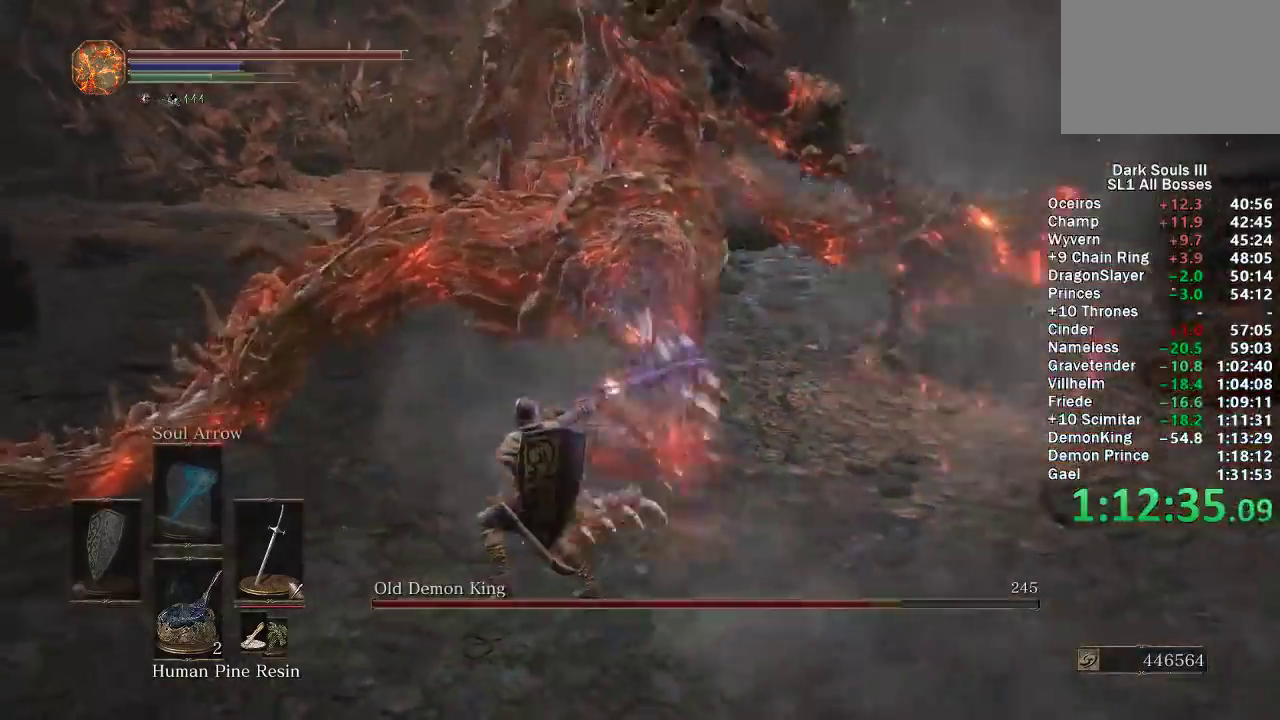
Gameplay with a controller (Xbox layout); each line is a JSON object with the inputs held at the frame after it. "button_events" lists button changes between this image and that frame as [ms after this image, input, new state], when the widget could be followed in between (sticks are given only as held states). Not read: START.
{"buttons": [], "left_stick": "up", "right_stick": "right", "button_events": [[33, "R1", "up"]]}
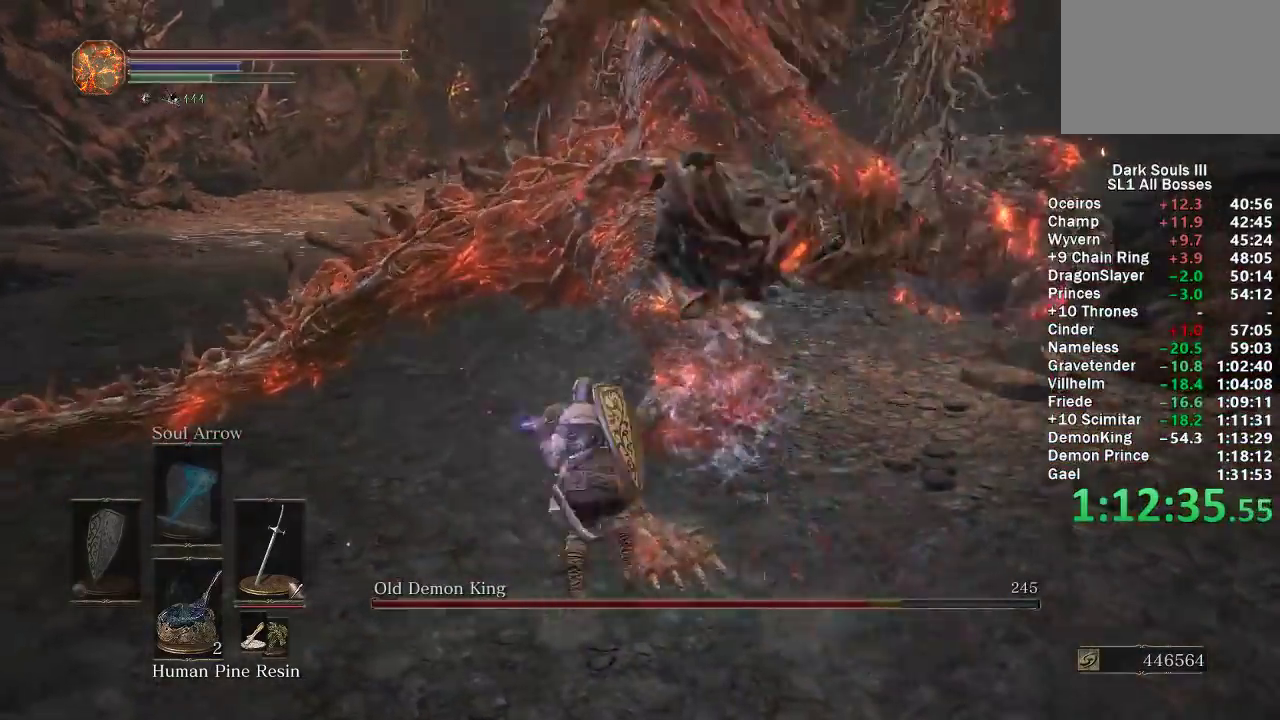
{"buttons": [], "left_stick": "up-right", "right_stick": "center", "button_events": []}
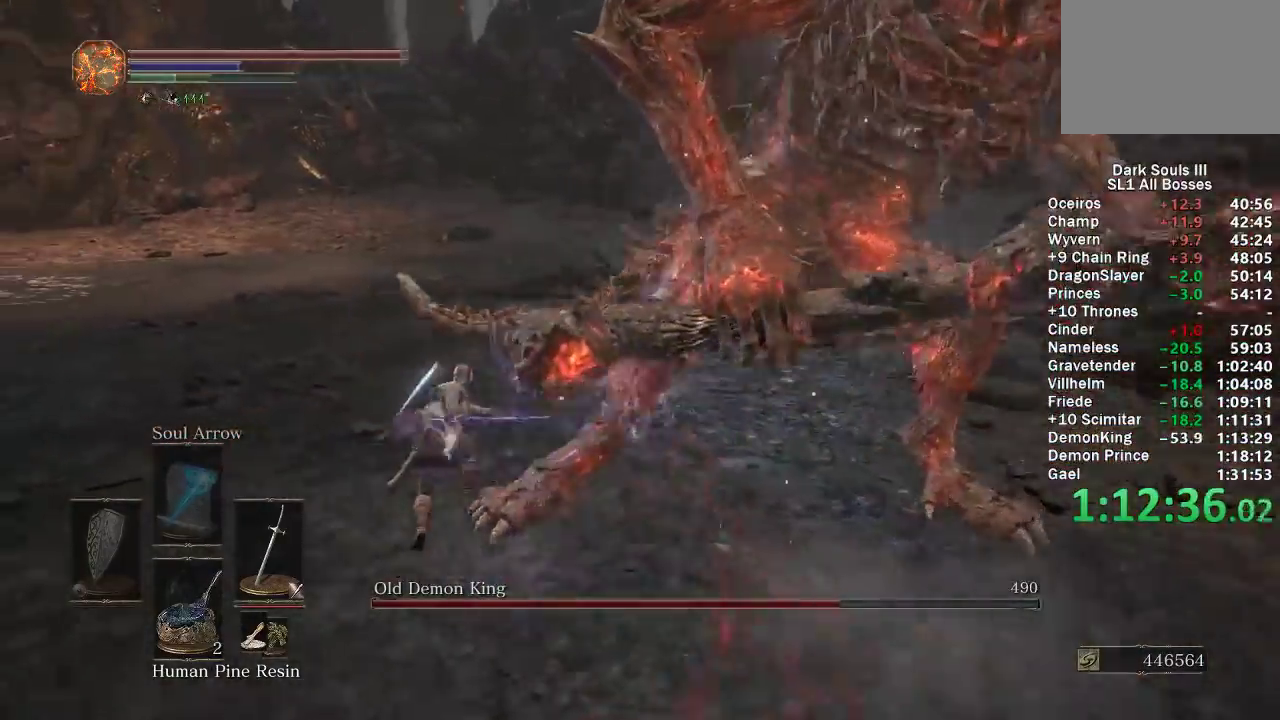
{"buttons": [], "left_stick": "right", "right_stick": "center", "button_events": [[333, "B", "down"], [450, "B", "up"]]}
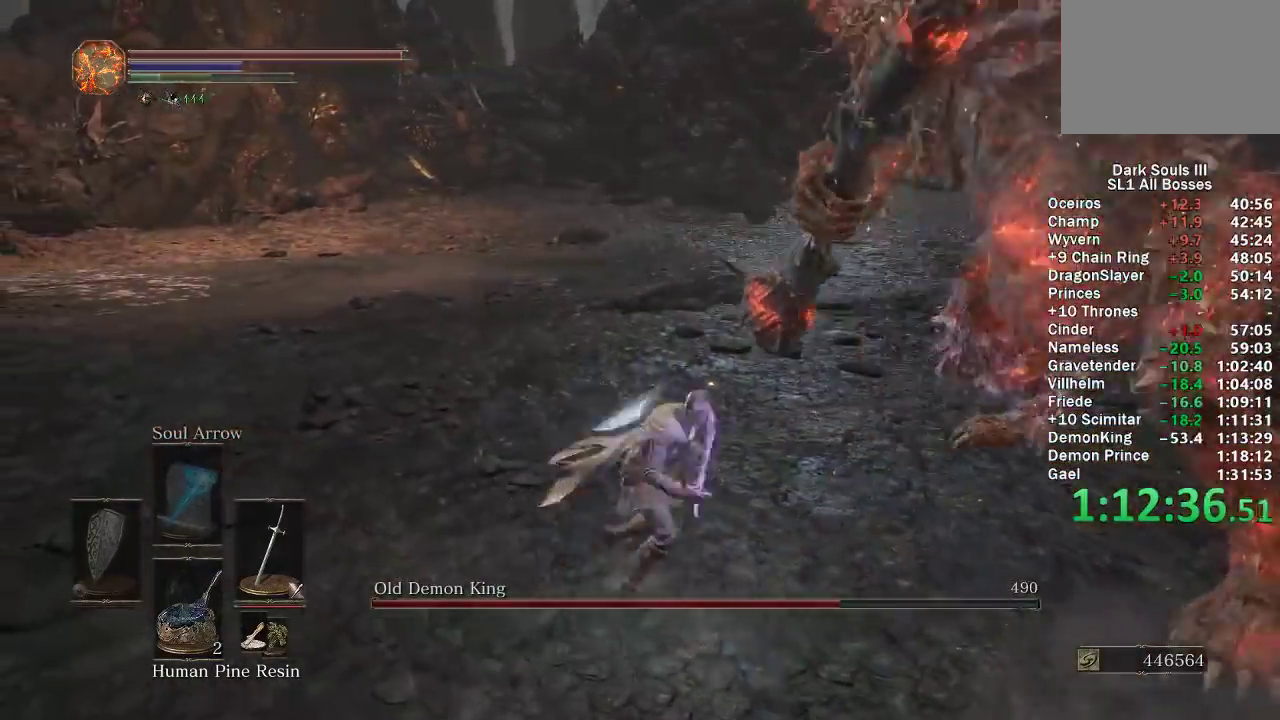
{"buttons": [], "left_stick": "up-right", "right_stick": "center", "button_events": []}
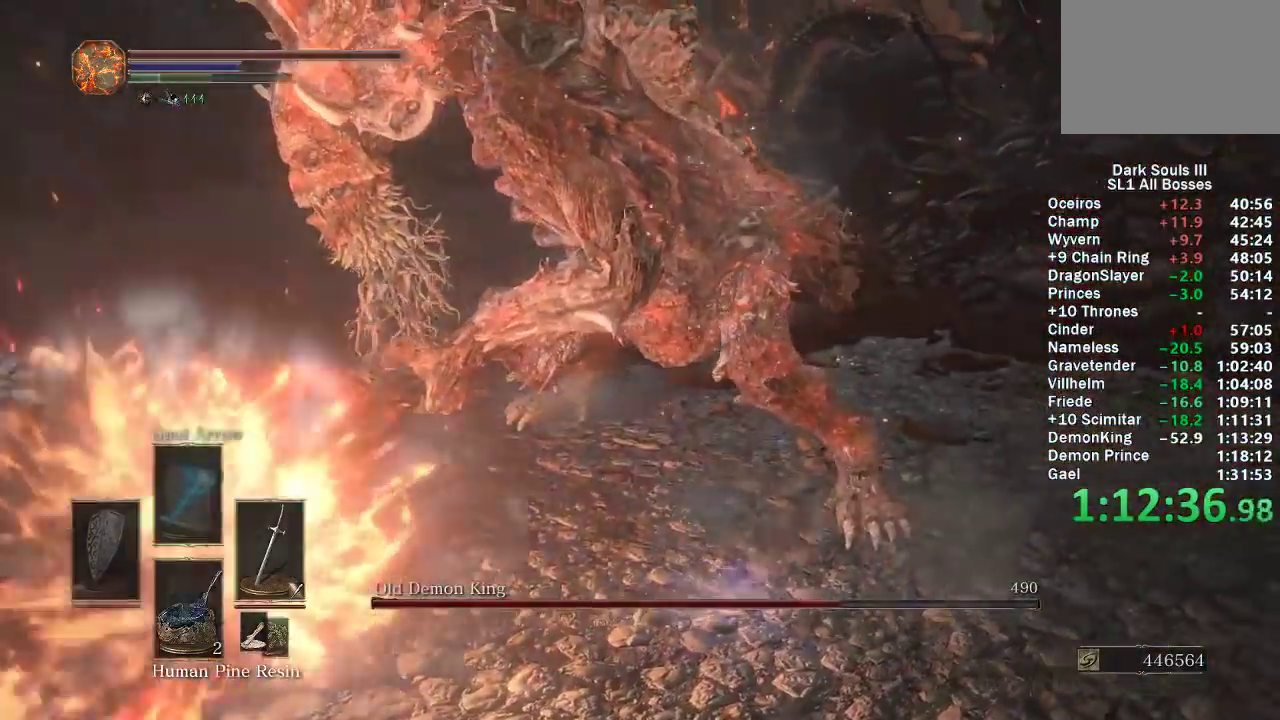
{"buttons": [], "left_stick": "up", "right_stick": "center", "button_events": [[367, "R1", "down"], [450, "R1", "up"]]}
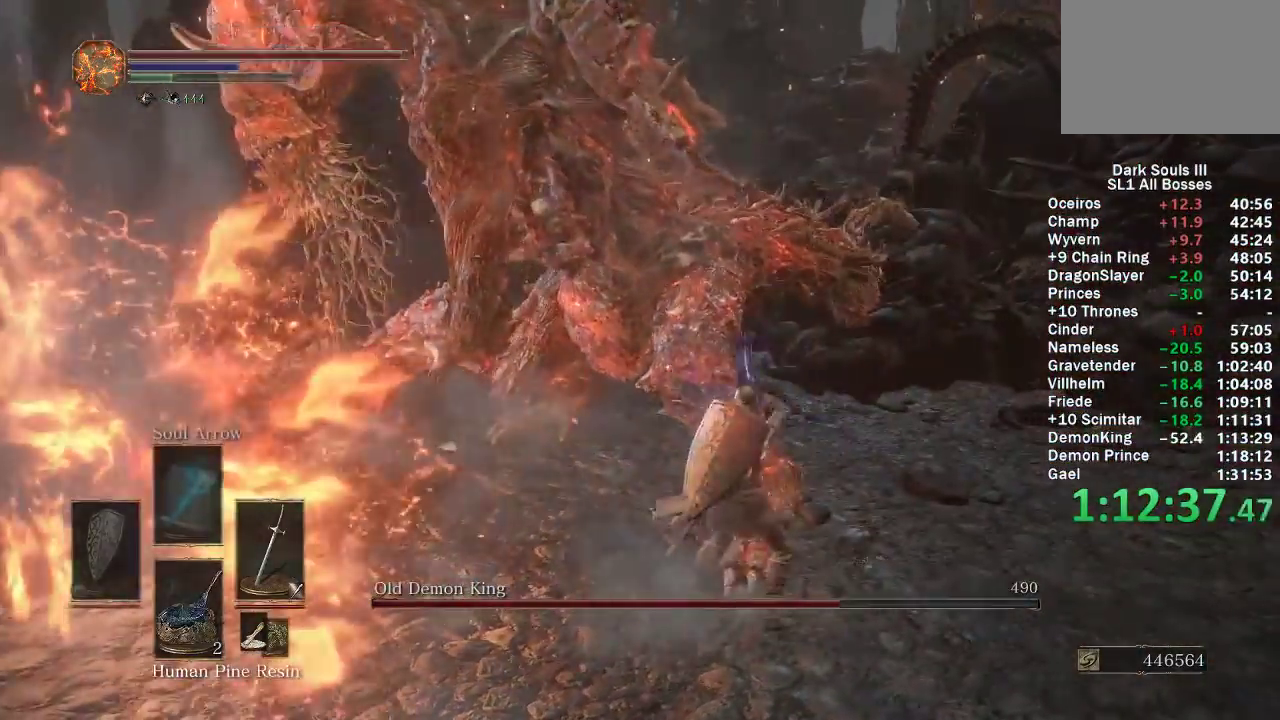
{"buttons": ["R1"], "left_stick": "up-right", "right_stick": "center", "button_events": [[450, "R1", "down"]]}
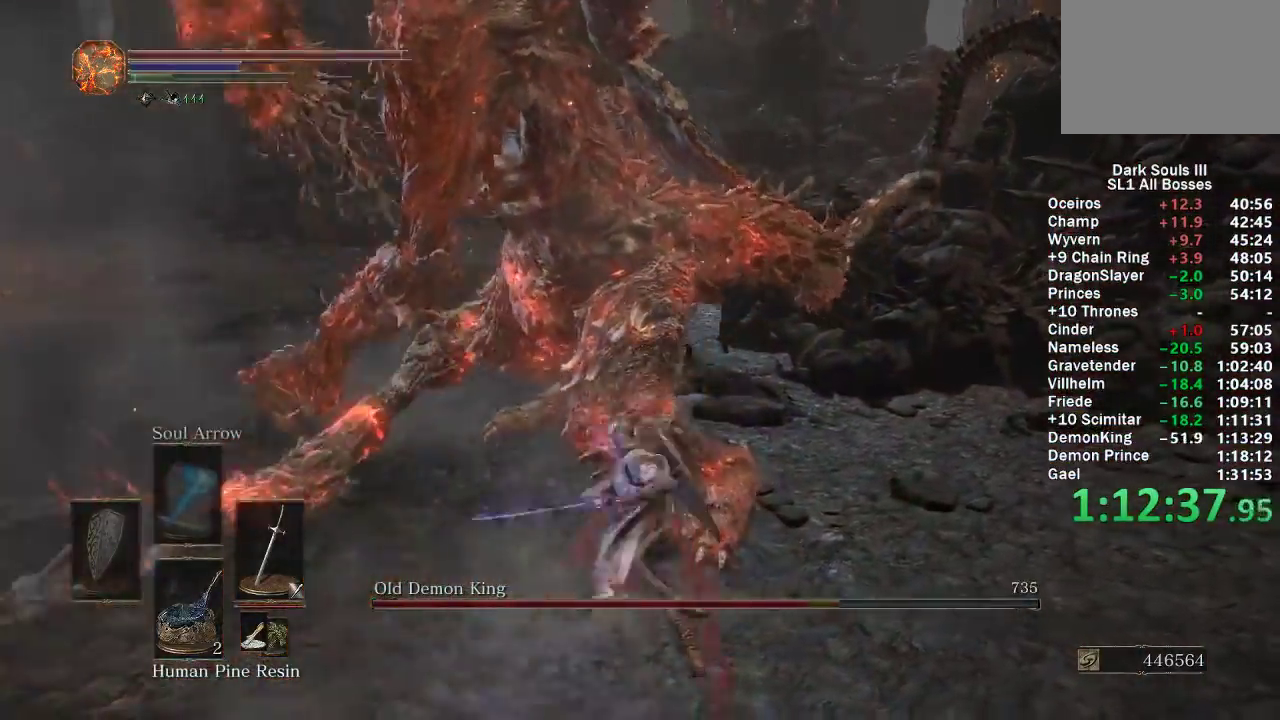
{"buttons": [], "left_stick": "up-right", "right_stick": "center", "button_events": [[50, "R1", "up"]]}
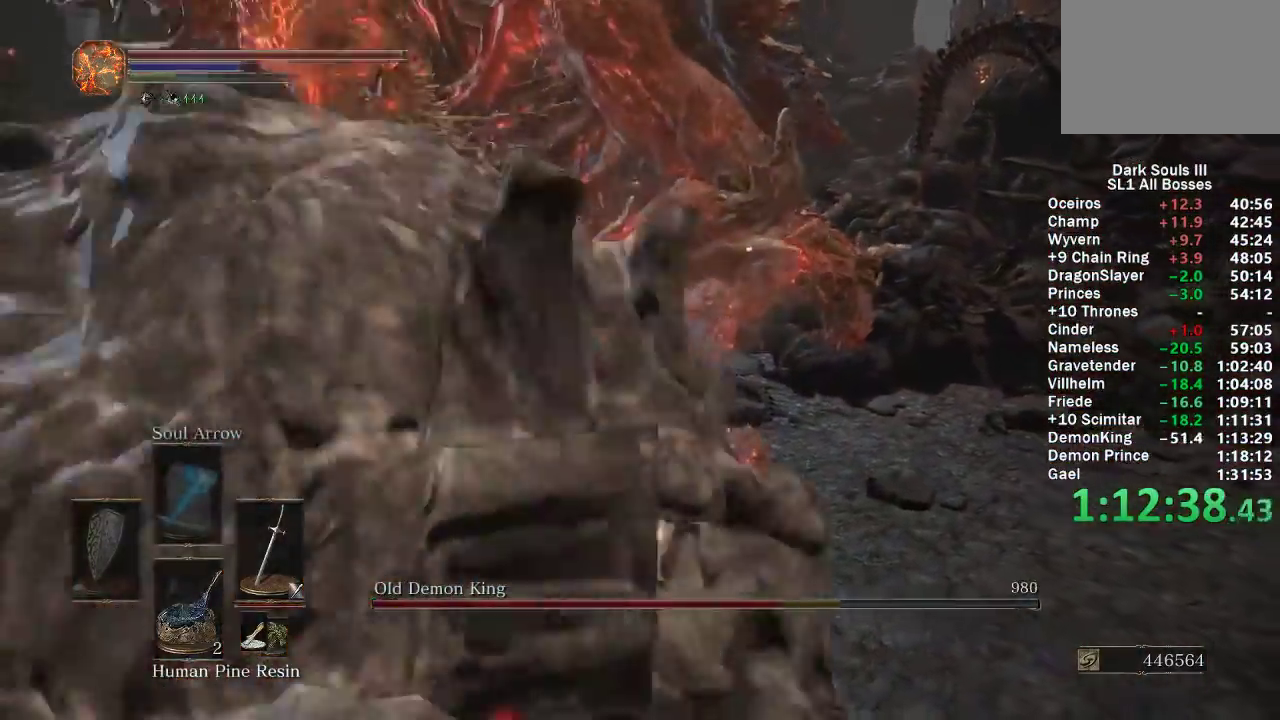
{"buttons": ["DPAD_DOWN"], "left_stick": "down-right", "right_stick": "left", "button_events": [[333, "DPAD_DOWN", "down"], [433, "DPAD_DOWN", "up"], [500, "DPAD_DOWN", "down"]]}
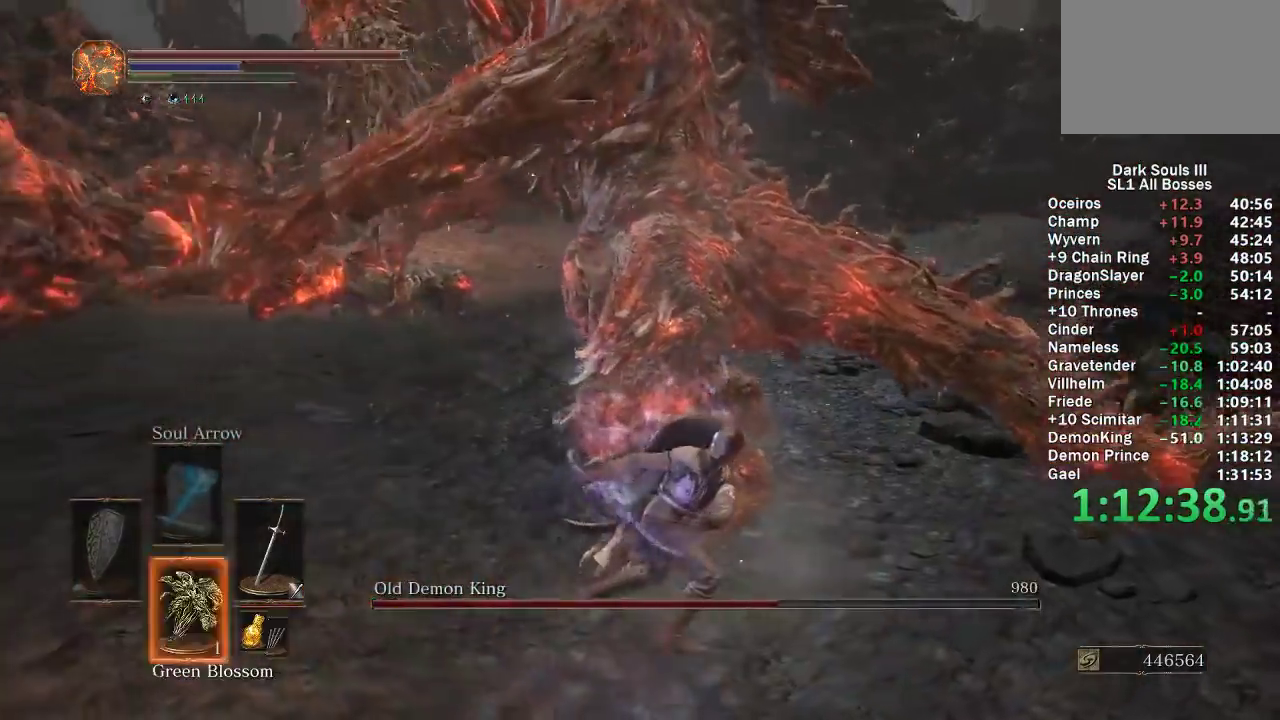
{"buttons": [], "left_stick": "right", "right_stick": "center", "button_events": [[100, "DPAD_DOWN", "up"], [167, "DPAD_DOWN", "down"], [233, "DPAD_DOWN", "up"], [250, "X", "down"], [333, "X", "up"], [400, "X", "down"], [483, "X", "up"]]}
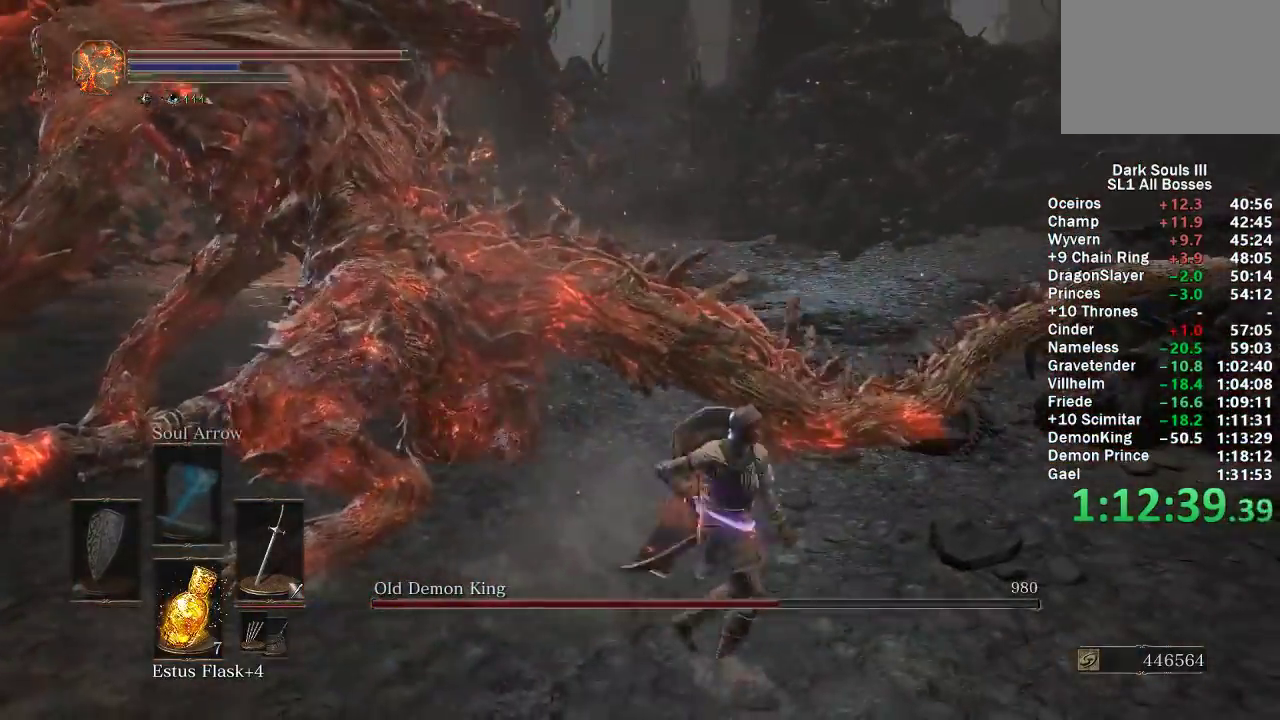
{"buttons": [], "left_stick": "up-right", "right_stick": "center", "button_events": []}
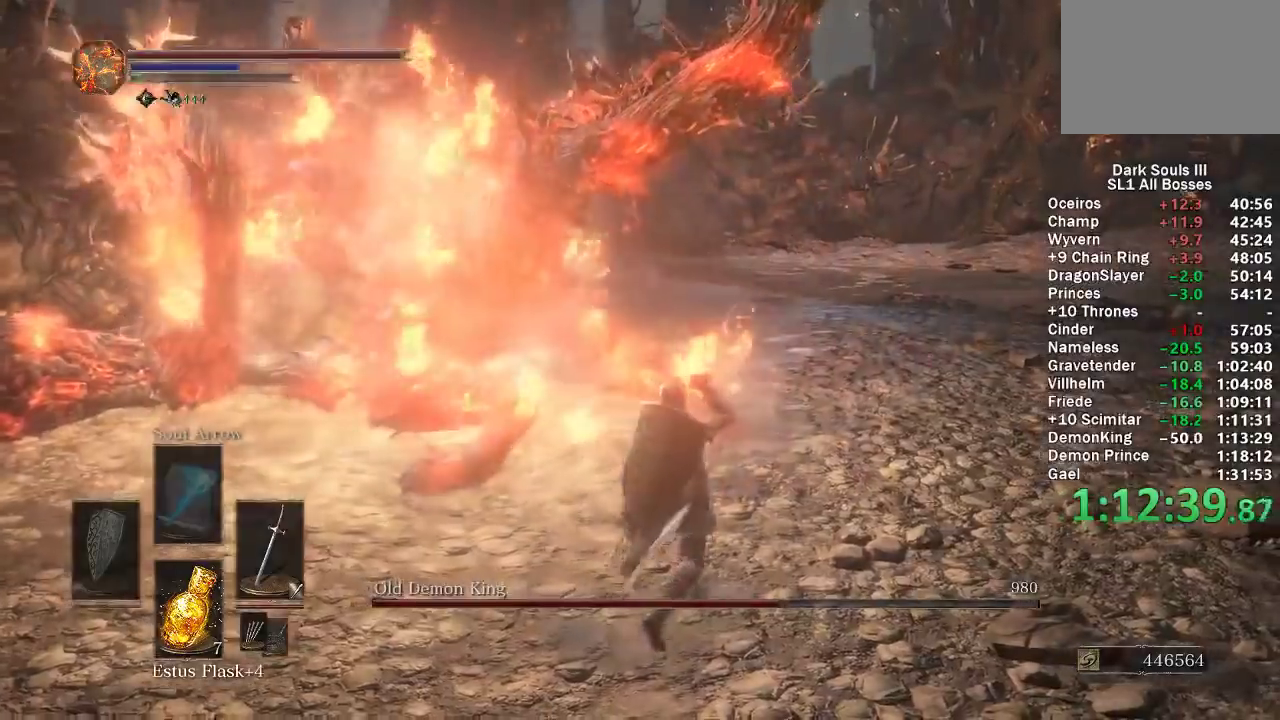
{"buttons": [], "left_stick": "up-right", "right_stick": "center", "button_events": []}
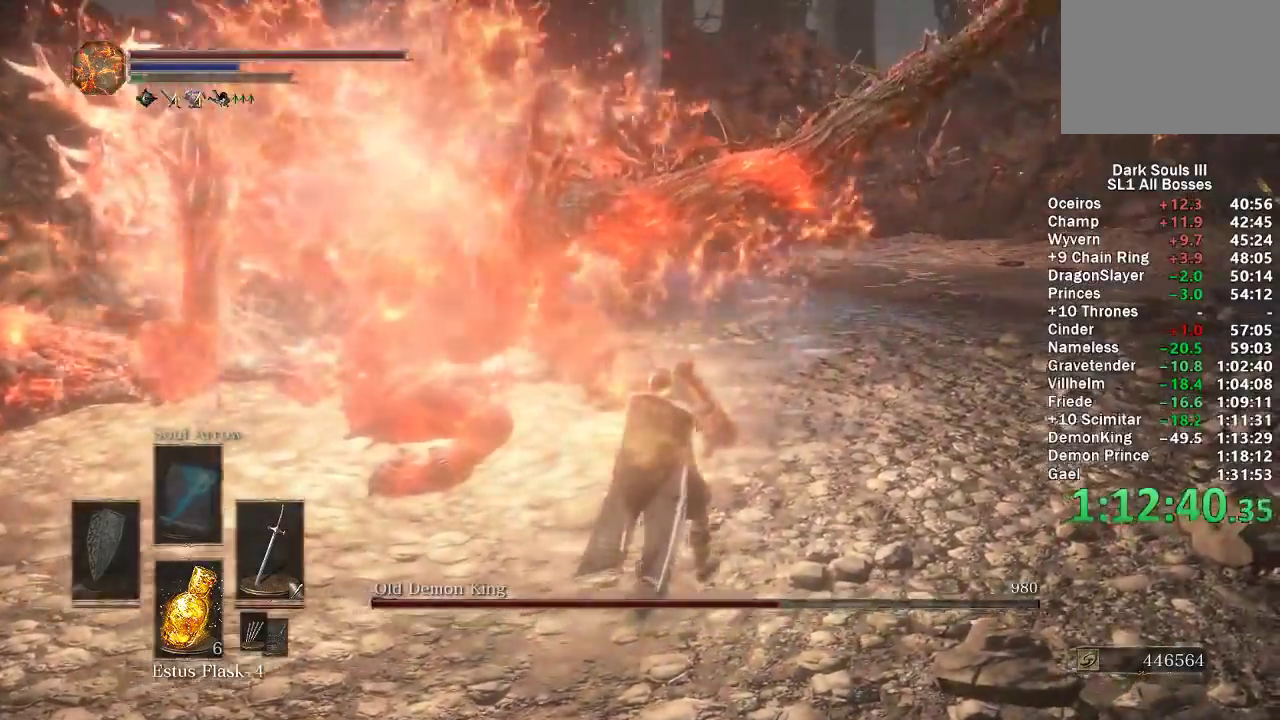
{"buttons": [], "left_stick": "right", "right_stick": "center", "button_events": []}
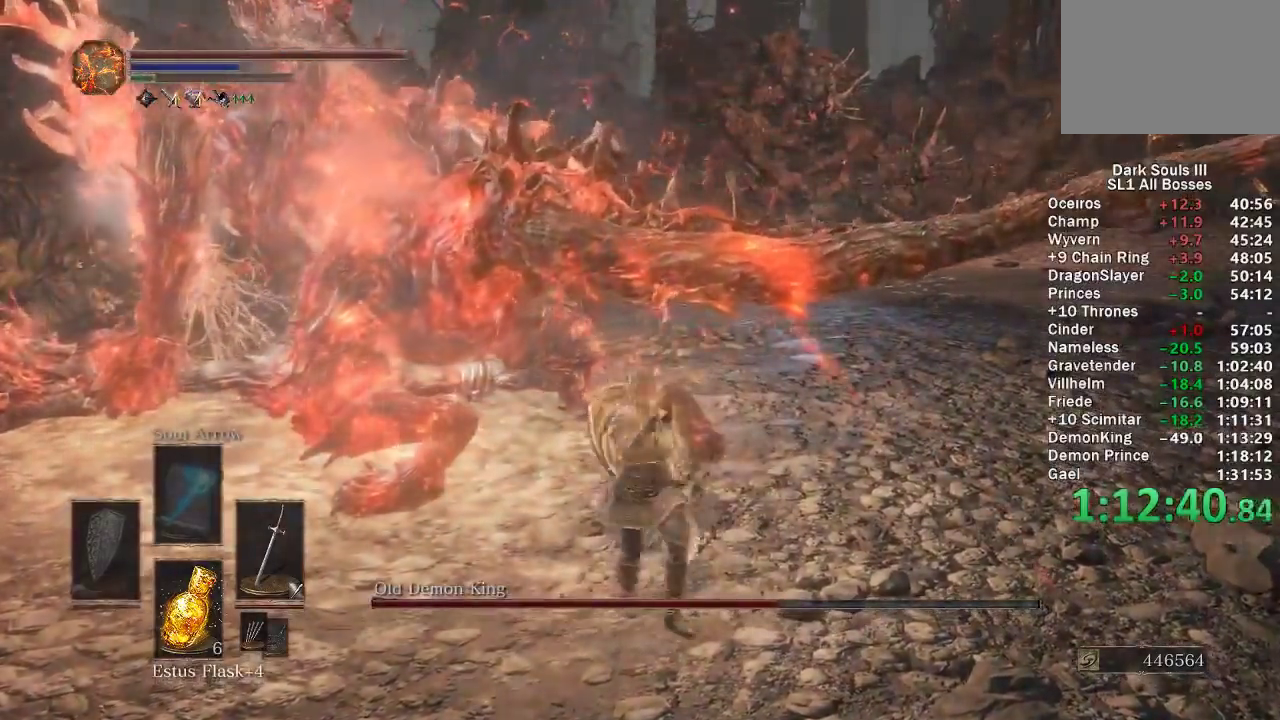
{"buttons": ["R1"], "left_stick": "up-left", "right_stick": "center", "button_events": [[483, "R1", "down"]]}
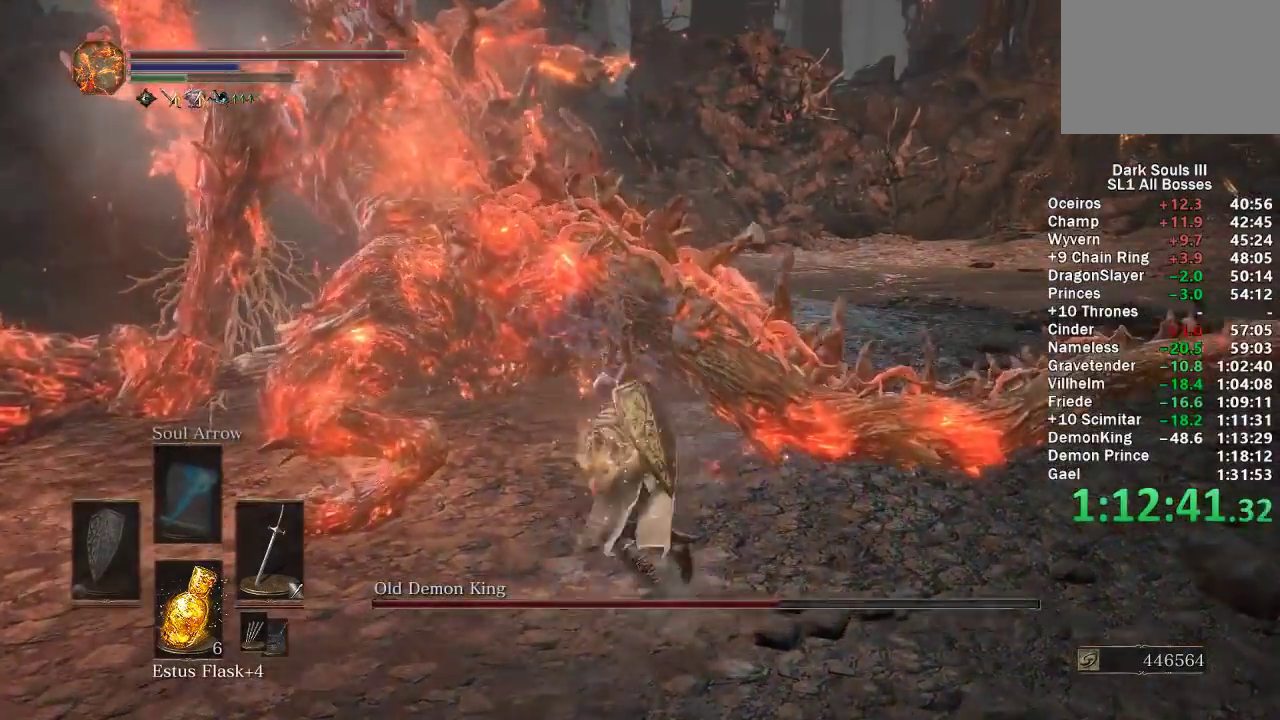
{"buttons": [], "left_stick": "up-left", "right_stick": "center", "button_events": [[83, "R1", "up"], [417, "R1", "down"], [483, "R1", "up"]]}
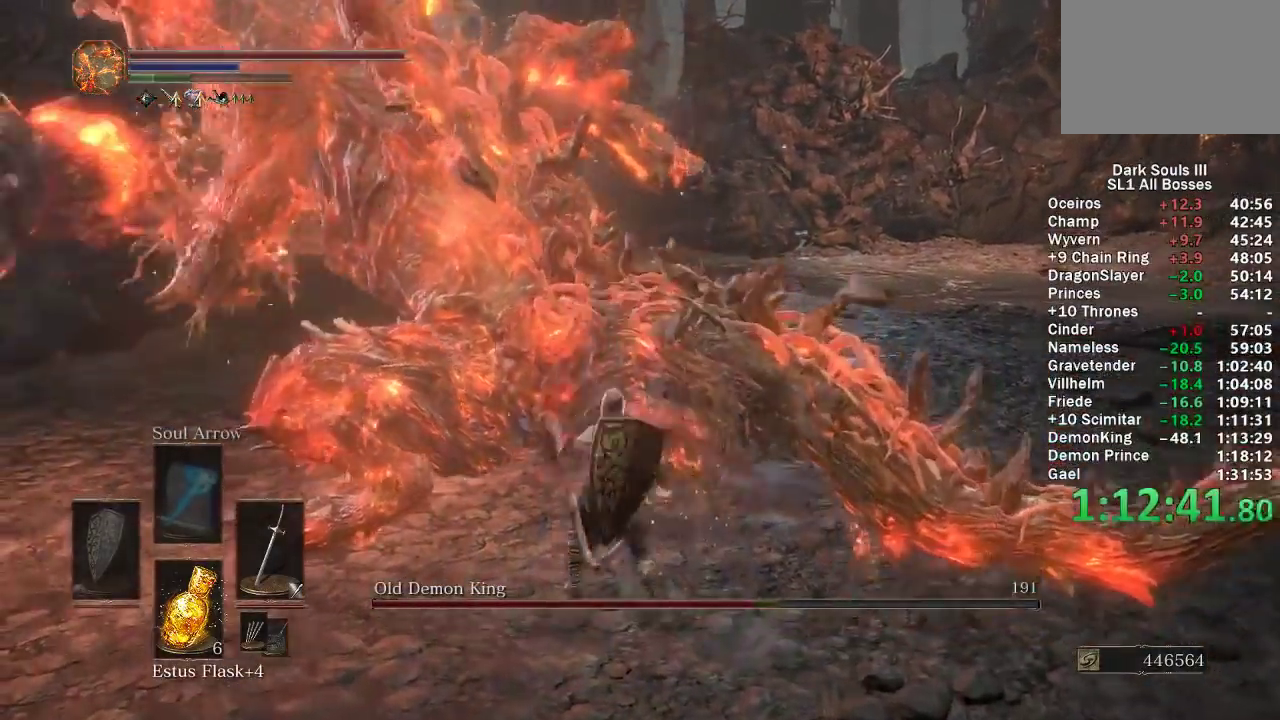
{"buttons": [], "left_stick": "up-left", "right_stick": "center", "button_events": [[83, "R1", "down"], [167, "R1", "up"]]}
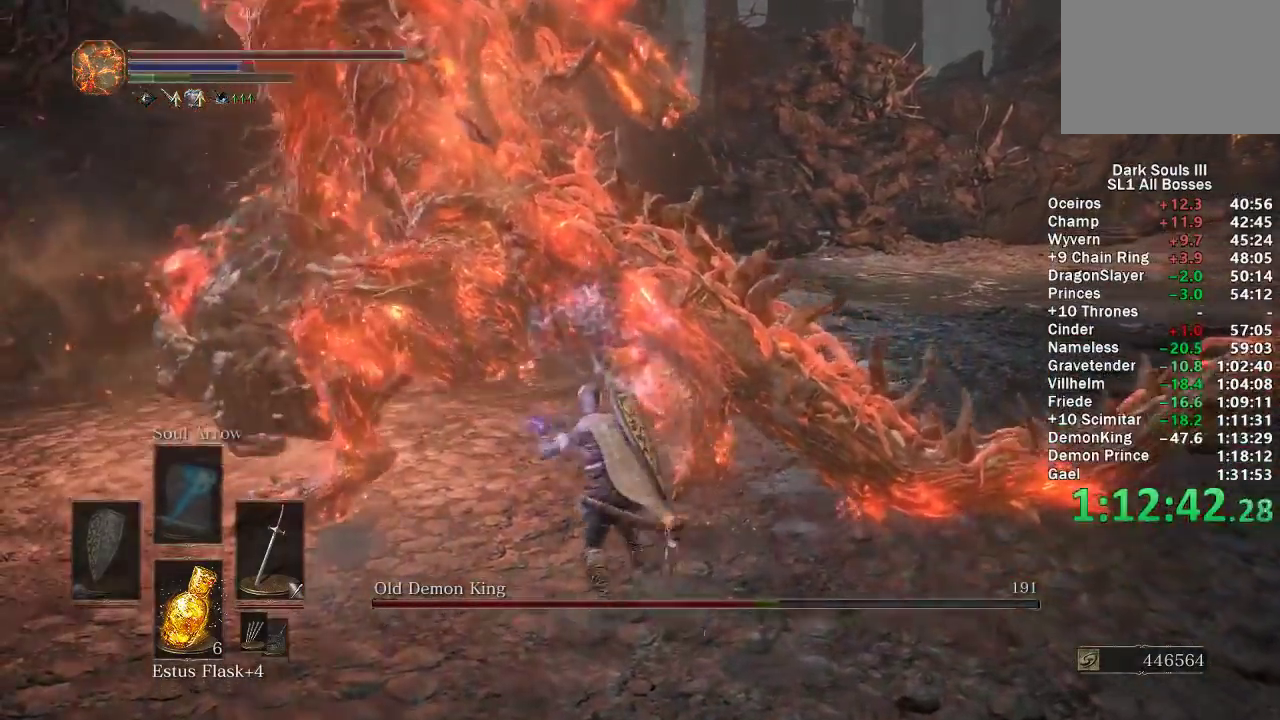
{"buttons": [], "left_stick": "left", "right_stick": "center", "button_events": []}